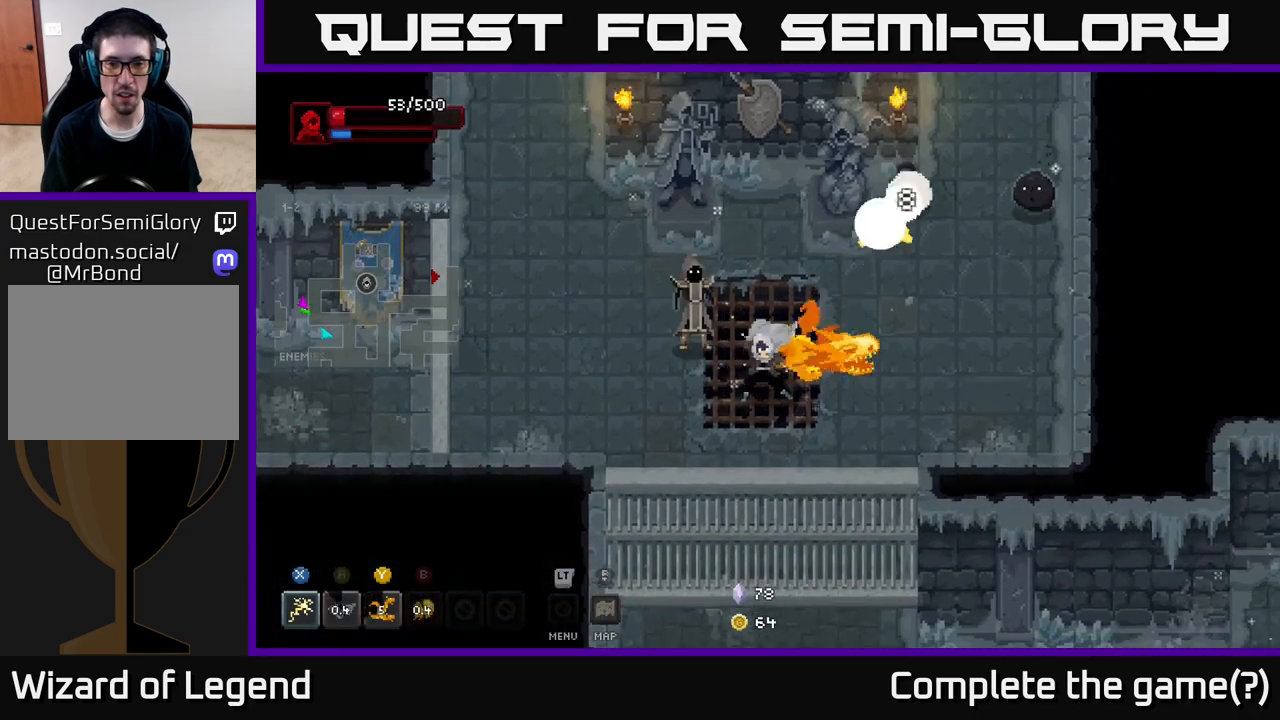
Gameplay with a controller (Xbox layout); each line is a JSON object with the inputs held at the frame after it. "events" lists button and stick changes between this image and that frame as [ms after this image, input, new state], when the widget could be followed in between.
{"buttons": [], "left_stick": "up-right", "right_stick": "center", "events": []}
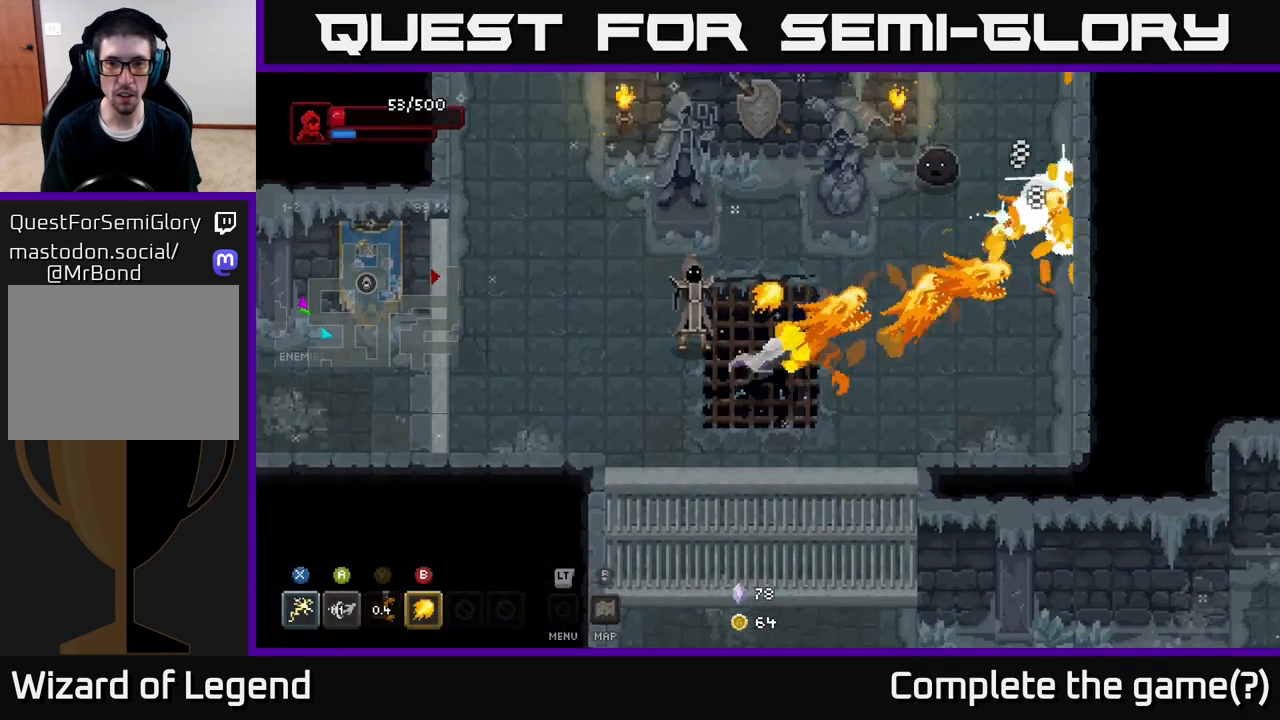
{"buttons": ["X"], "left_stick": "up-left", "right_stick": "center", "events": [[67, "left_stick", "up-left"], [167, "X", "down"]]}
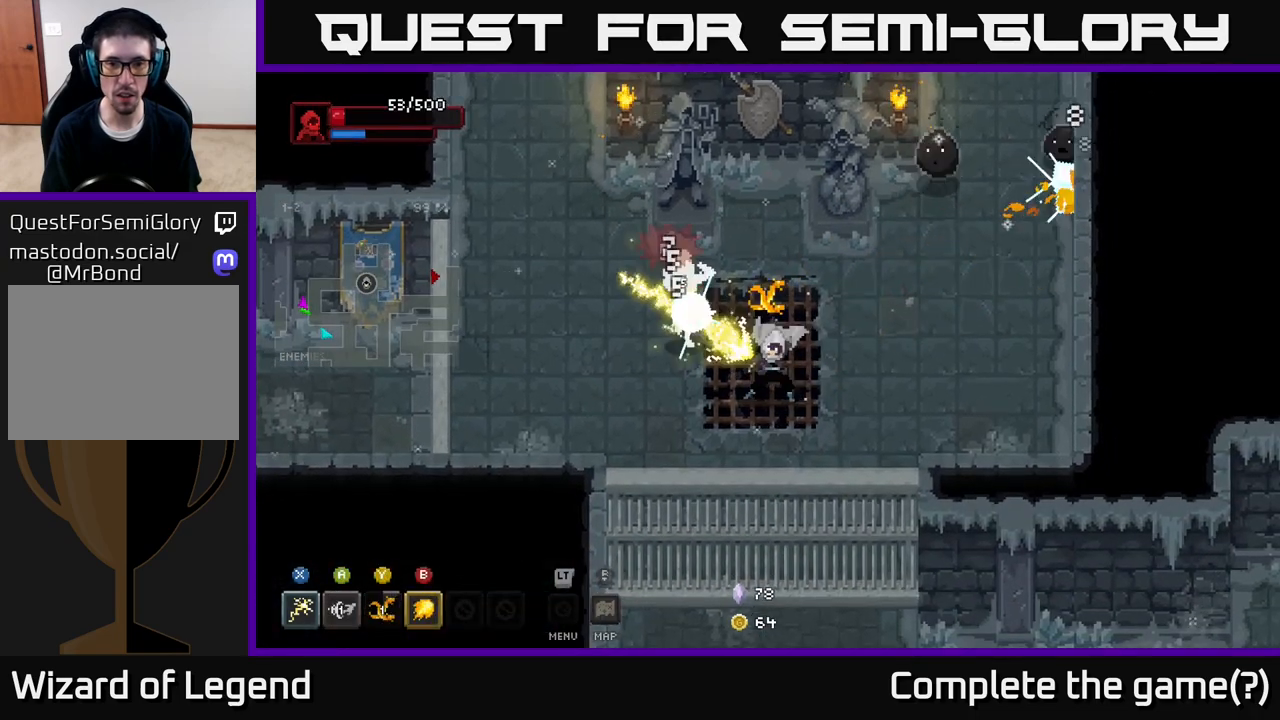
{"buttons": ["X"], "left_stick": "up-right", "right_stick": "center", "events": [[183, "X", "up"], [217, "left_stick", "up-right"], [433, "X", "down"]]}
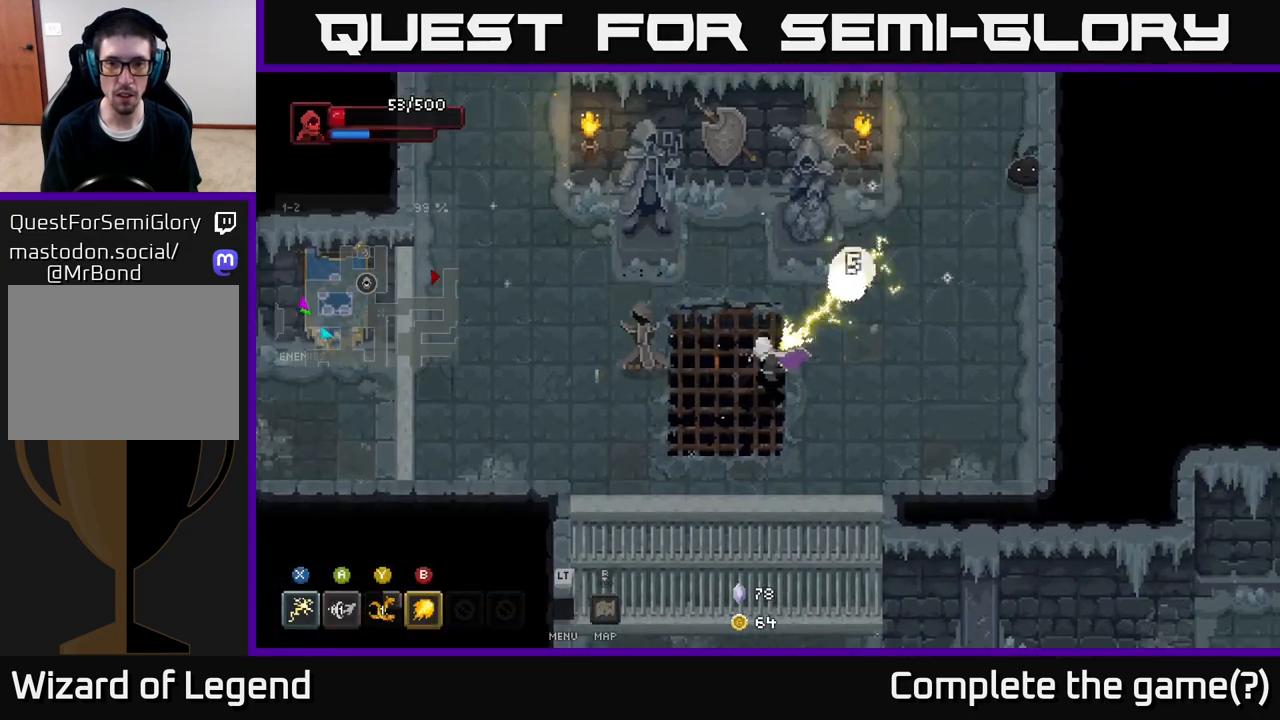
{"buttons": [], "left_stick": "up-right", "right_stick": "center", "events": [[450, "X", "up"]]}
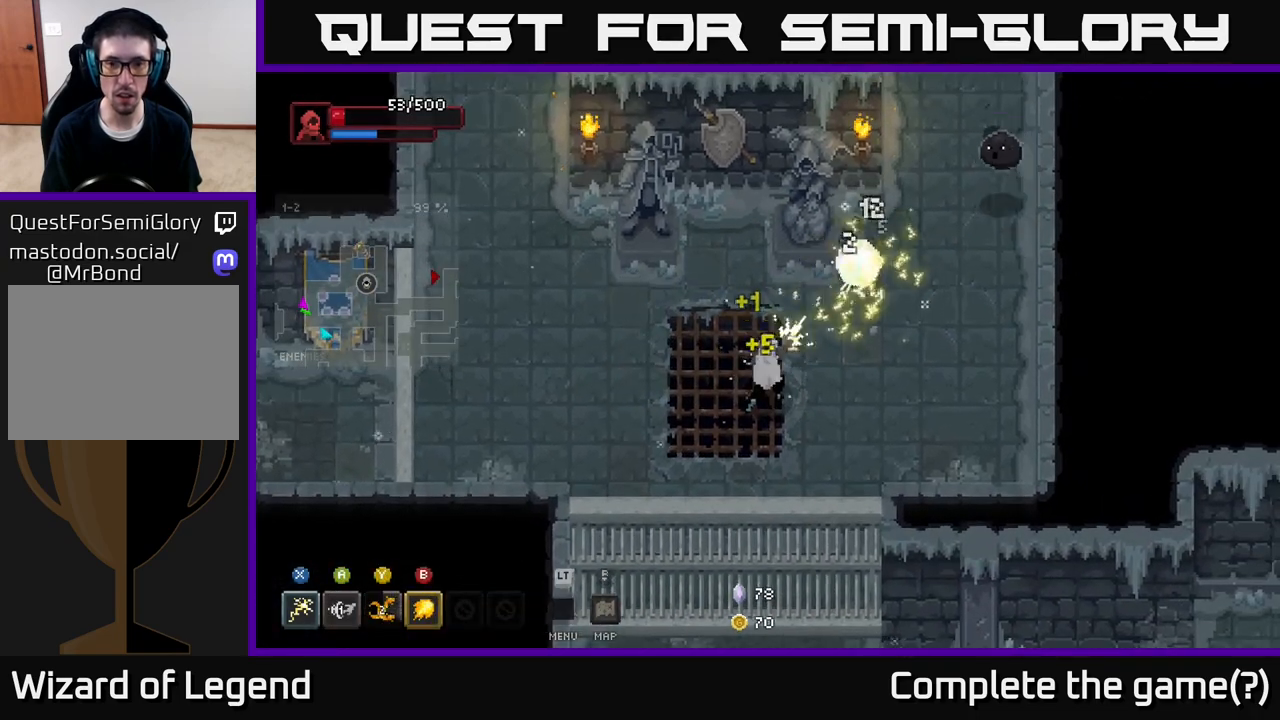
{"buttons": ["X"], "left_stick": "up-right", "right_stick": "center", "events": [[317, "X", "down"]]}
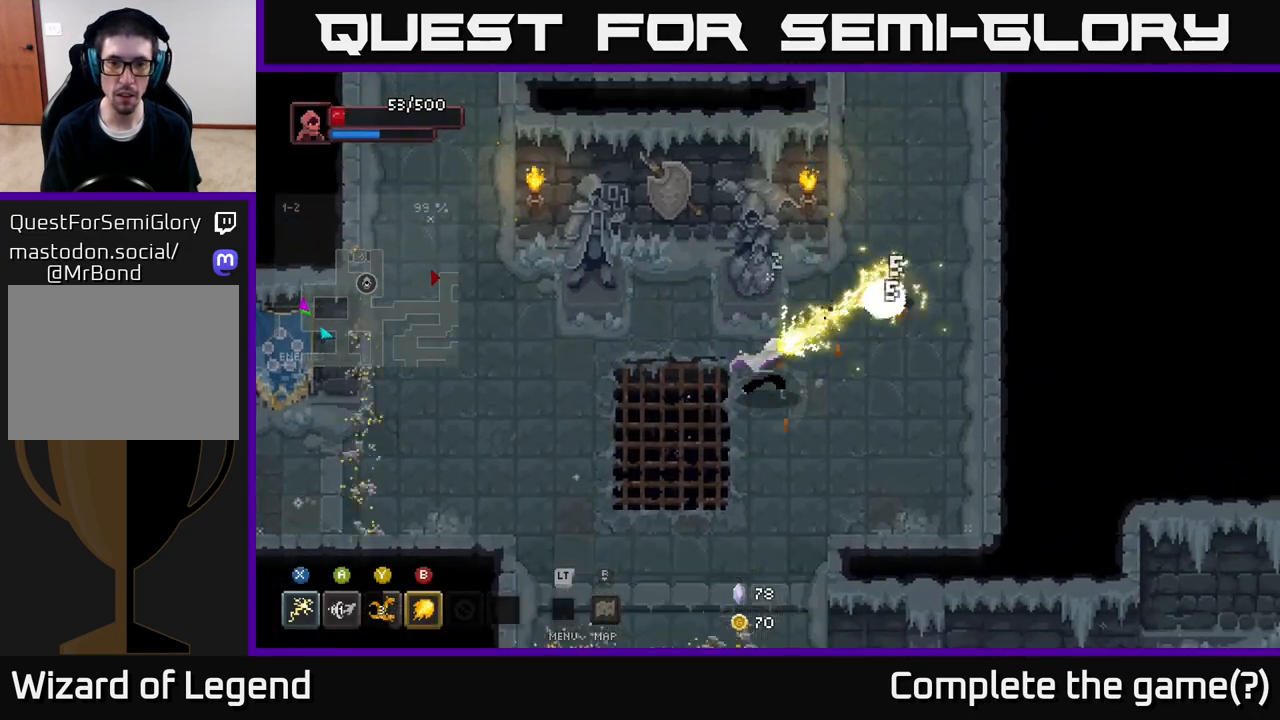
{"buttons": [], "left_stick": "up-right", "right_stick": "center", "events": [[317, "X", "up"]]}
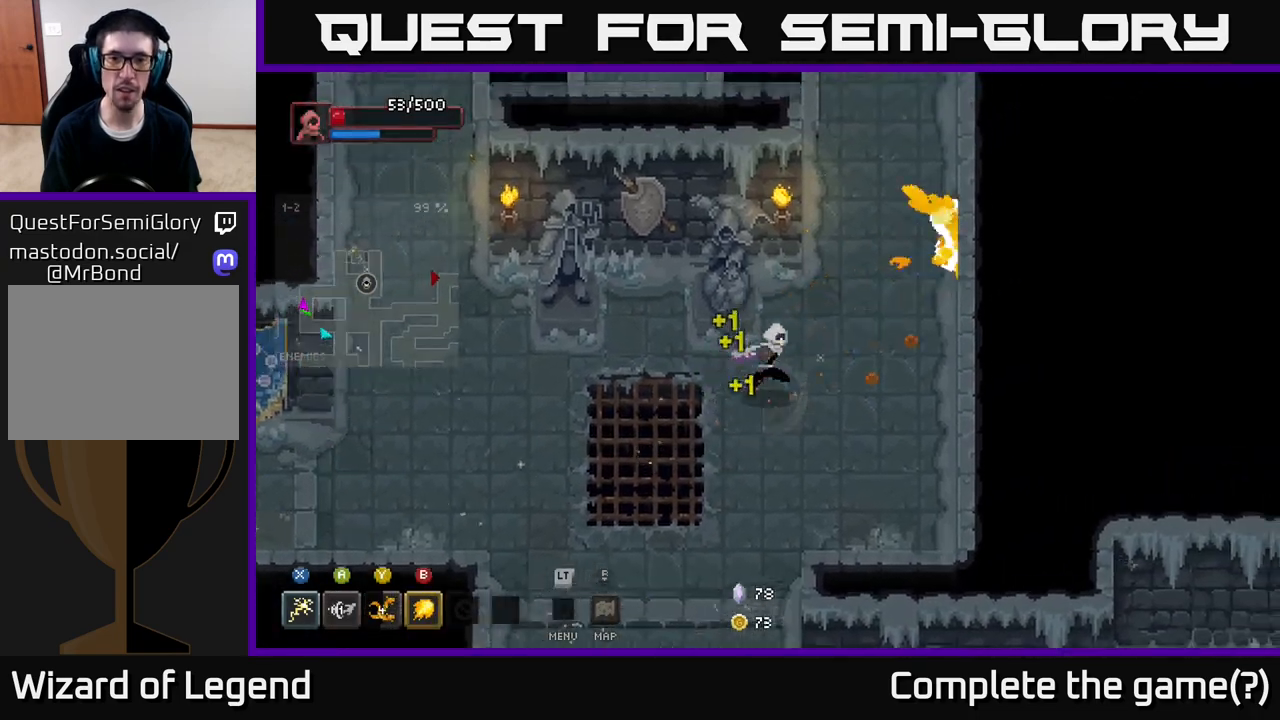
{"buttons": [], "left_stick": "up", "right_stick": "center", "events": [[450, "left_stick", "up"]]}
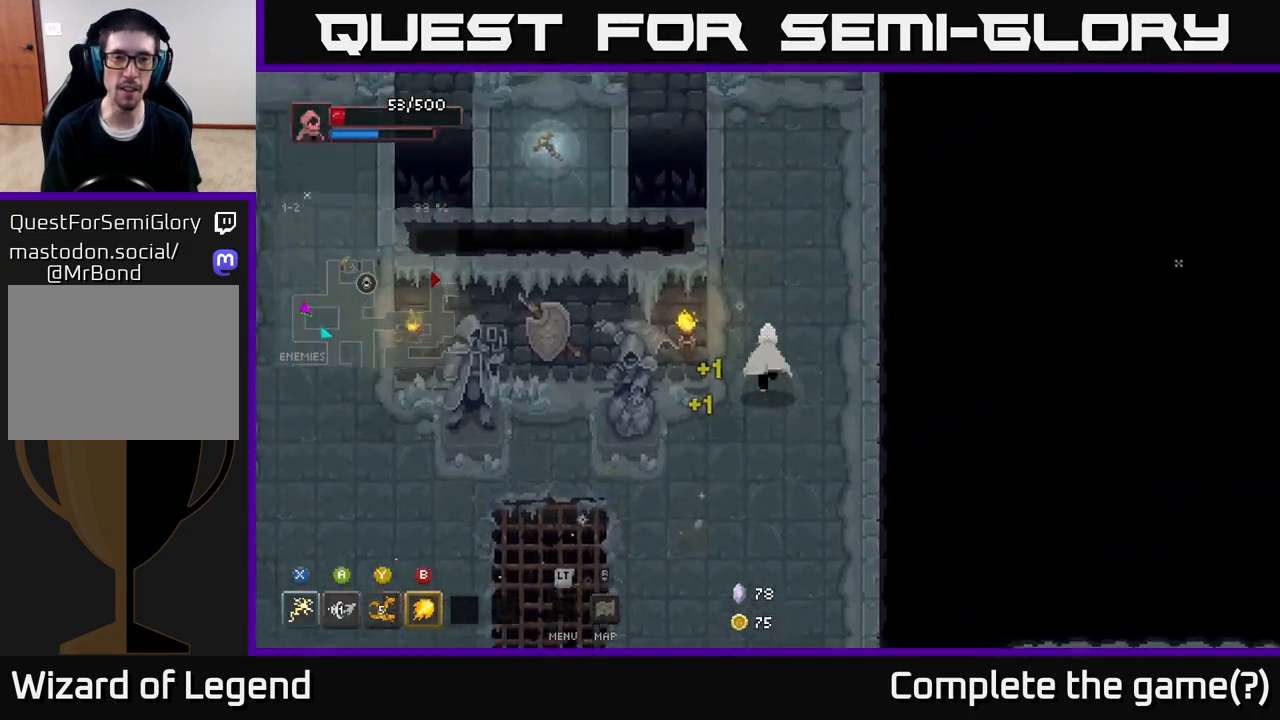
{"buttons": [], "left_stick": "up", "right_stick": "center", "events": []}
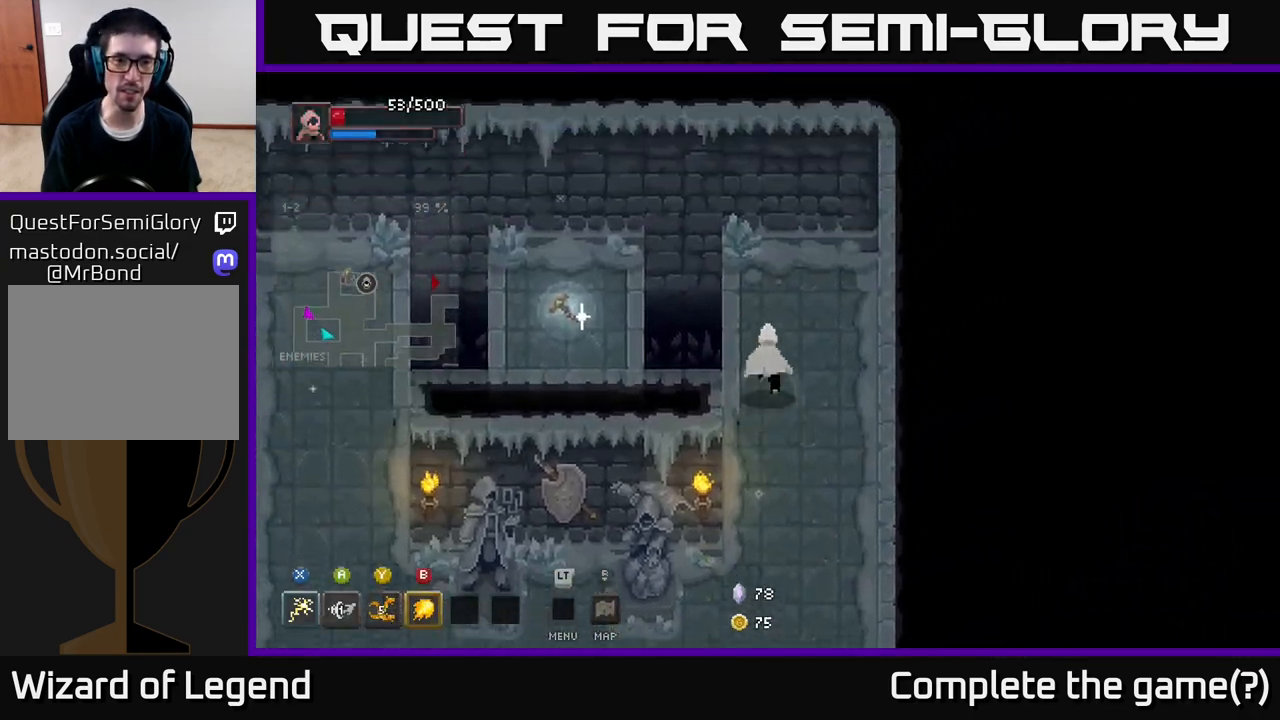
{"buttons": [], "left_stick": "center", "right_stick": "center", "events": [[183, "left_stick", "left"], [233, "A", "down"], [350, "A", "up"], [417, "left_stick", "center"]]}
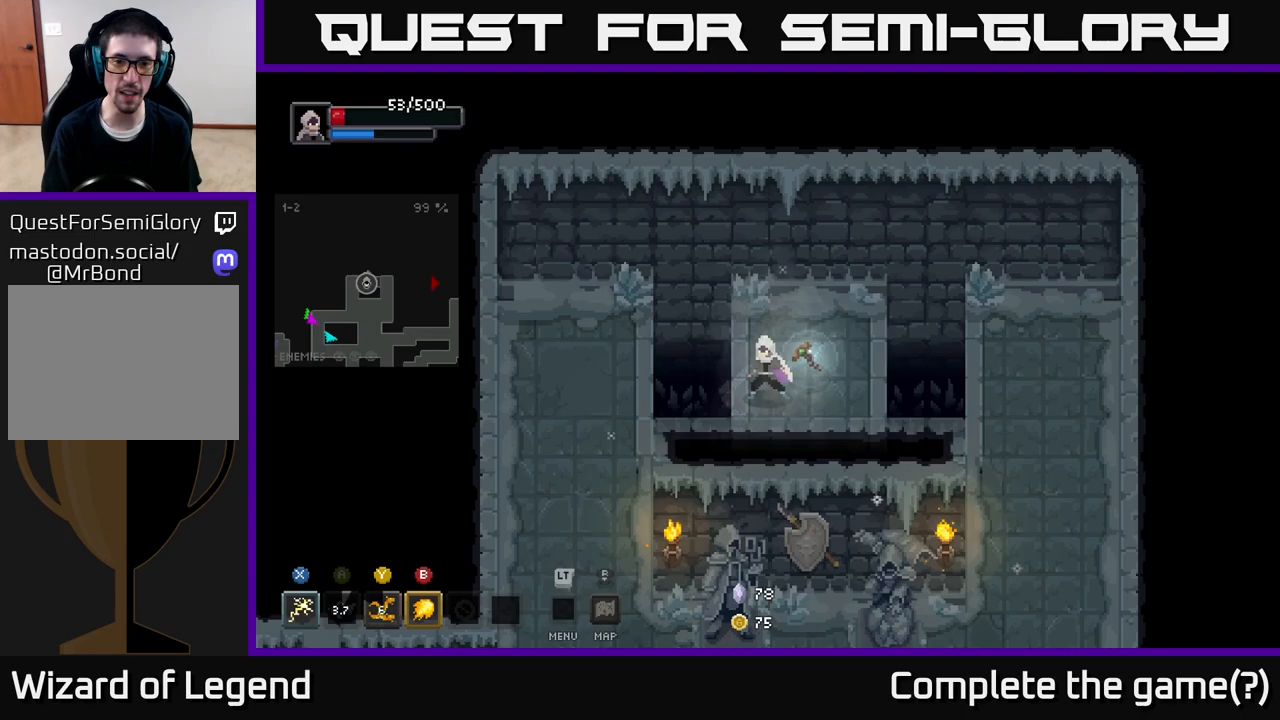
{"buttons": ["X"], "left_stick": "center", "right_stick": "center", "events": [[100, "left_stick", "right"], [267, "left_stick", "center"], [433, "X", "down"]]}
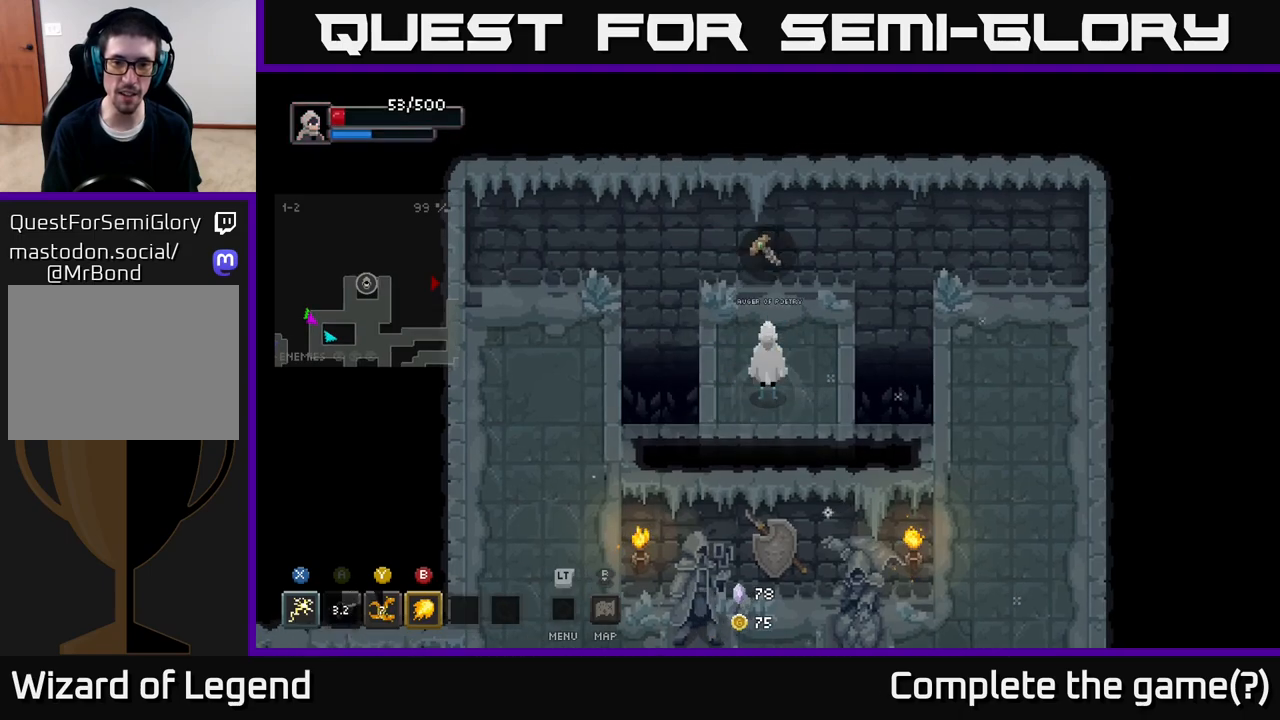
{"buttons": [], "left_stick": "right", "right_stick": "center", "events": [[17, "X", "up"], [333, "left_stick", "up"], [483, "left_stick", "right"]]}
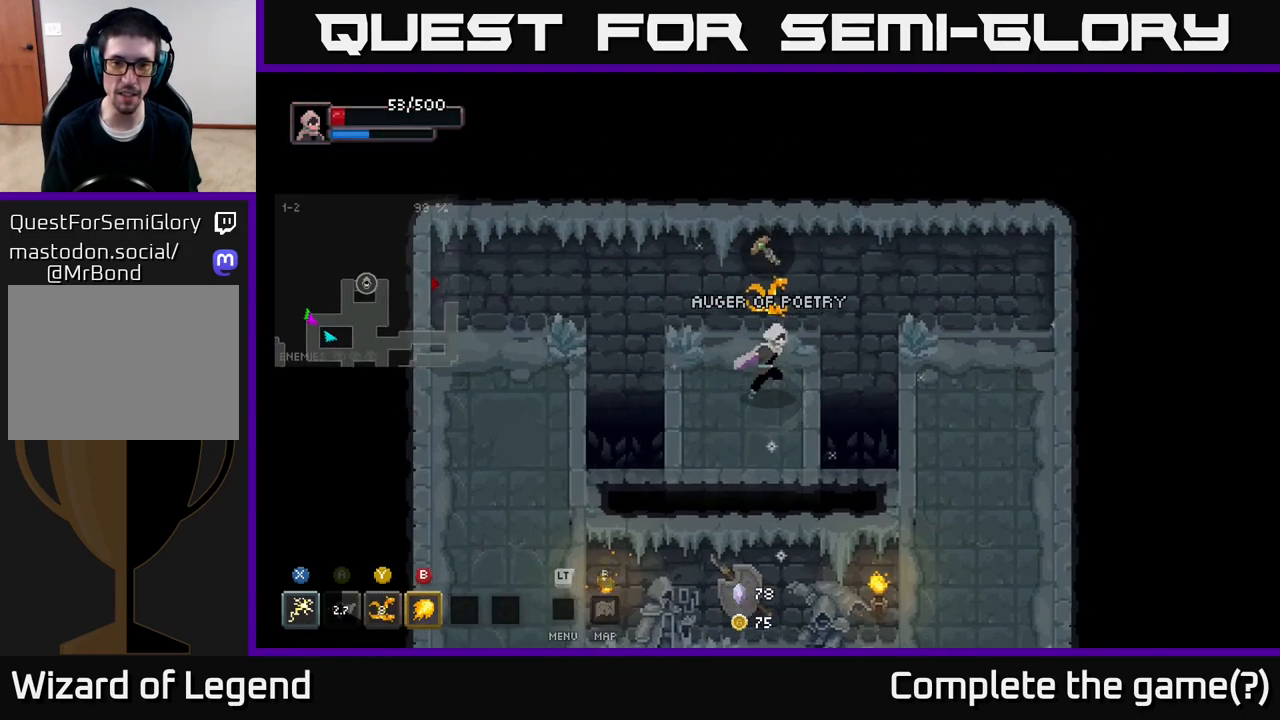
{"buttons": [], "left_stick": "down", "right_stick": "center", "events": [[167, "A", "down"], [350, "A", "up"], [450, "left_stick", "down"]]}
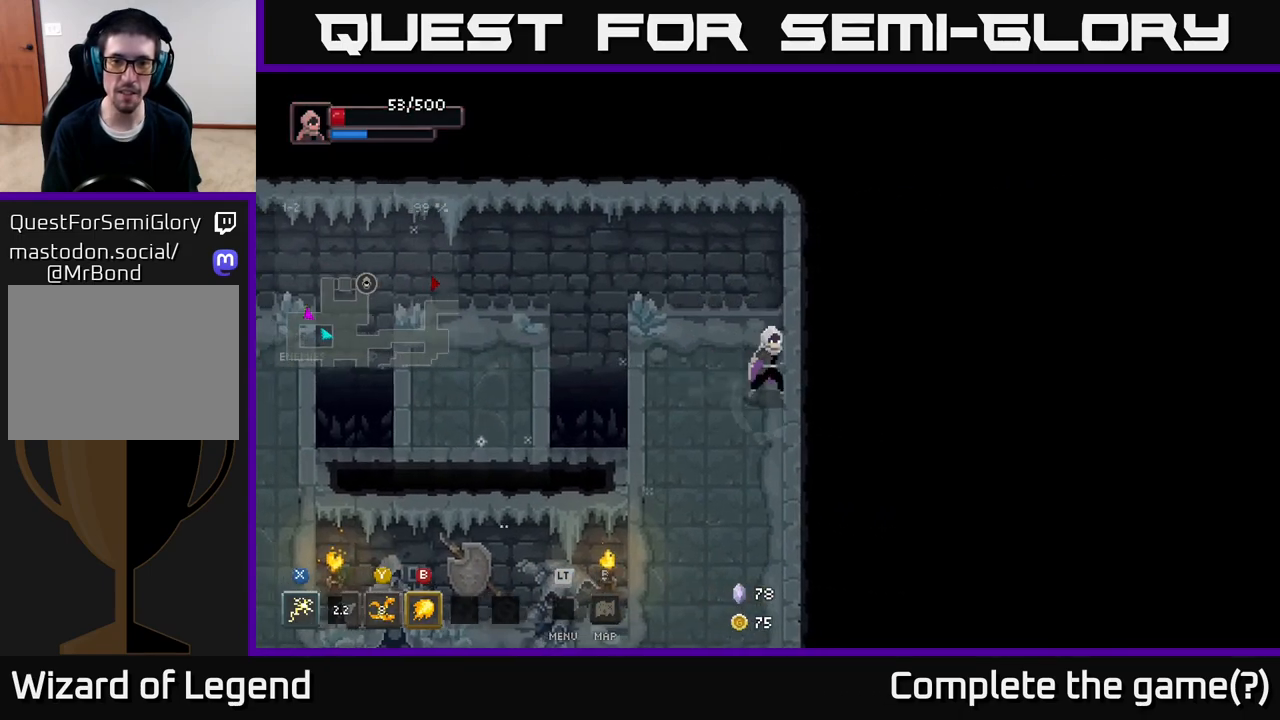
{"buttons": [], "left_stick": "down", "right_stick": "center", "events": []}
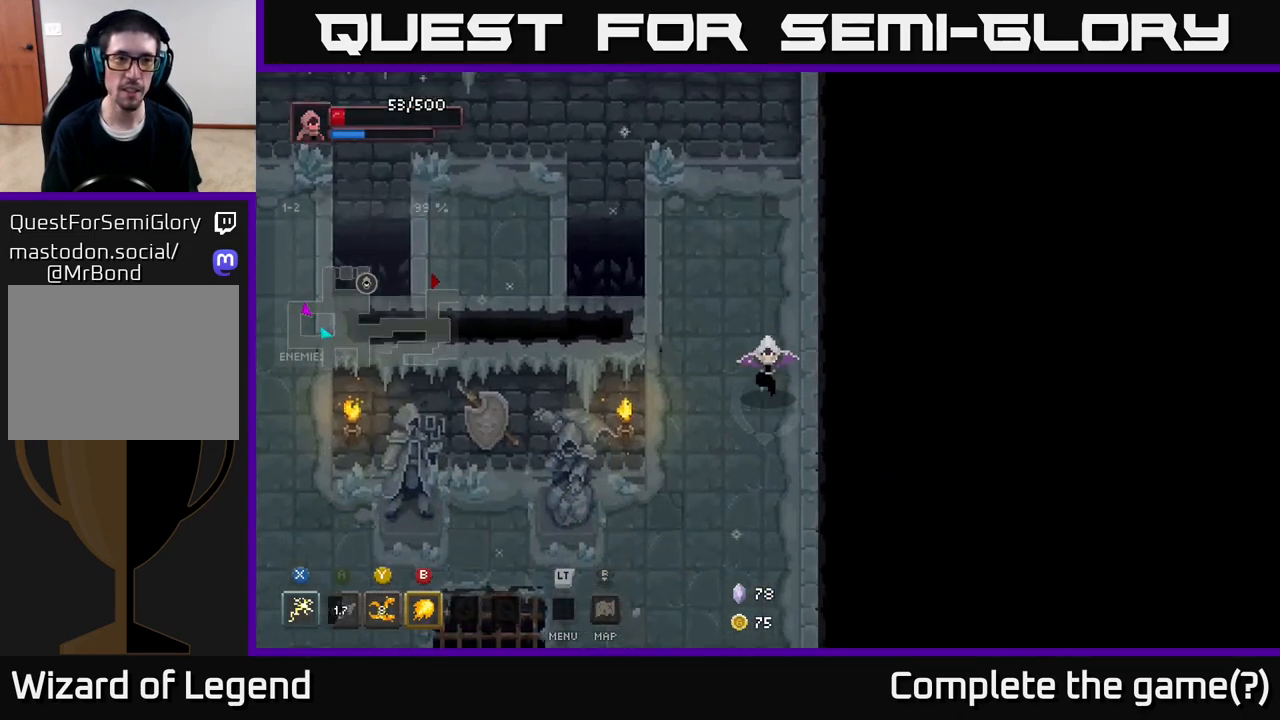
{"buttons": [], "left_stick": "down-left", "right_stick": "center", "events": [[500, "left_stick", "down-left"]]}
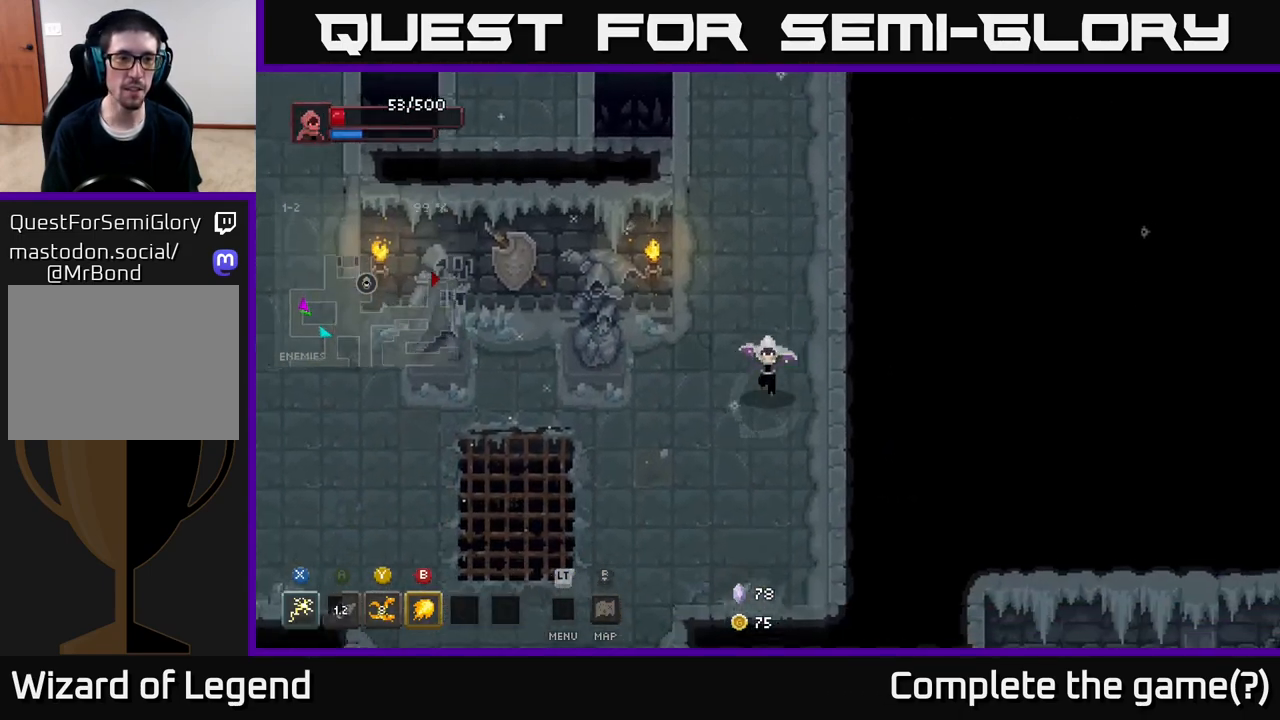
{"buttons": [], "left_stick": "down-left", "right_stick": "center", "events": []}
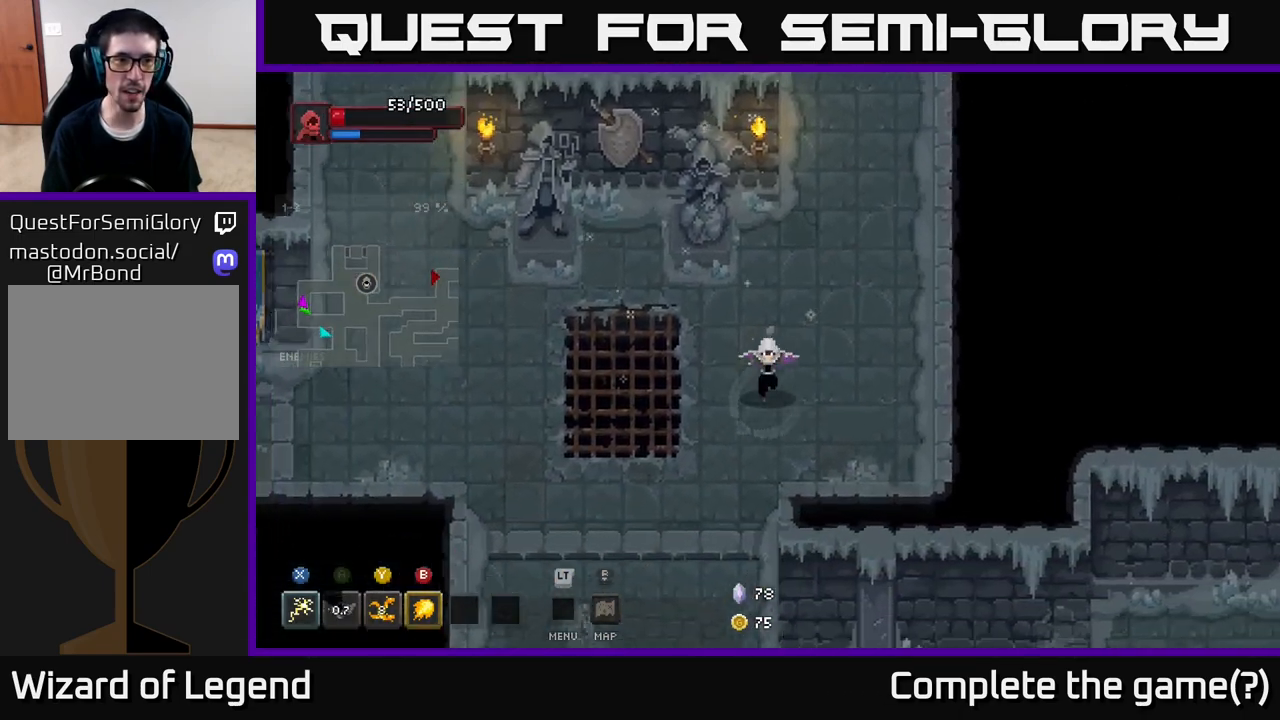
{"buttons": [], "left_stick": "down", "right_stick": "center", "events": [[383, "left_stick", "down"]]}
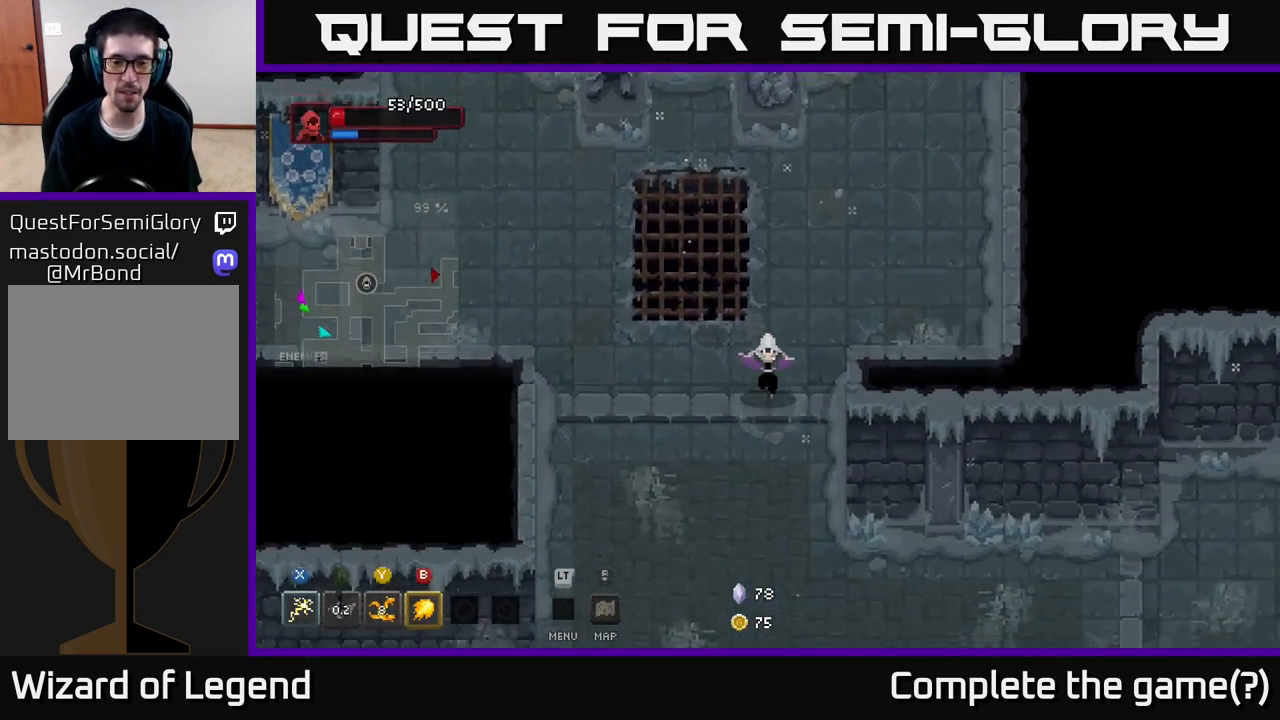
{"buttons": [], "left_stick": "down-right", "right_stick": "center", "events": [[350, "left_stick", "down-right"]]}
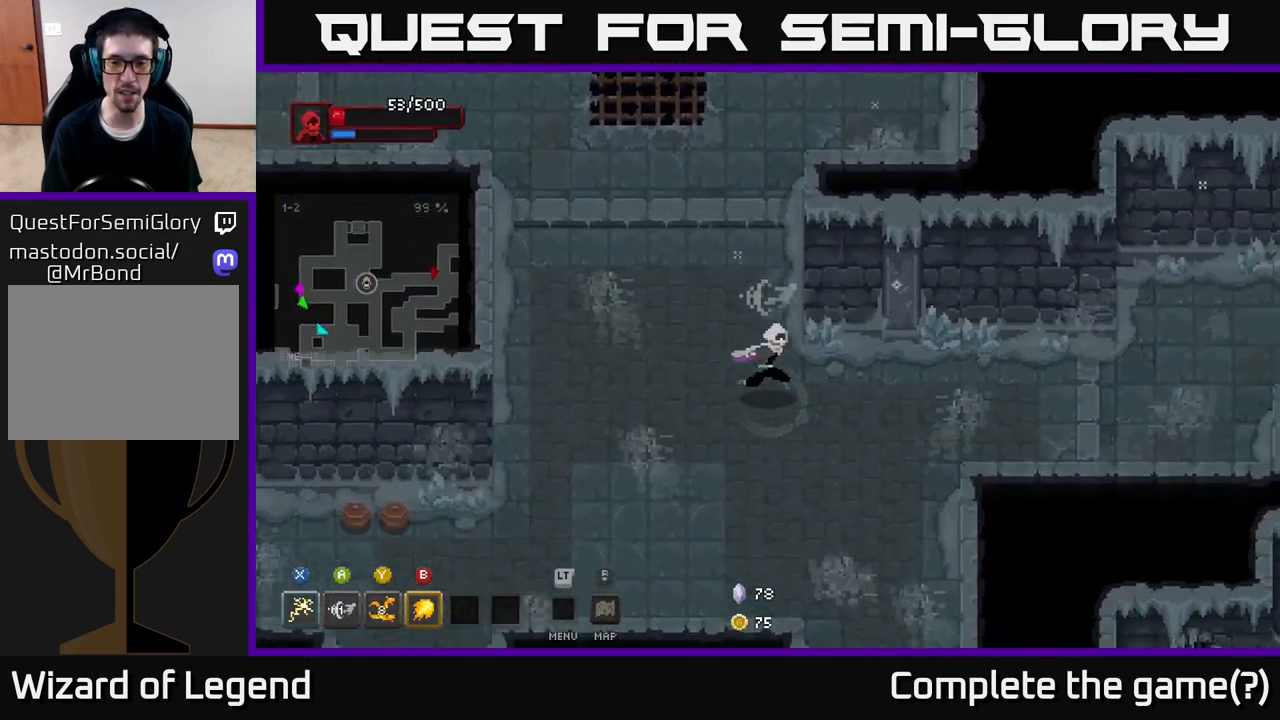
{"buttons": [], "left_stick": "right", "right_stick": "center", "events": [[50, "left_stick", "right"]]}
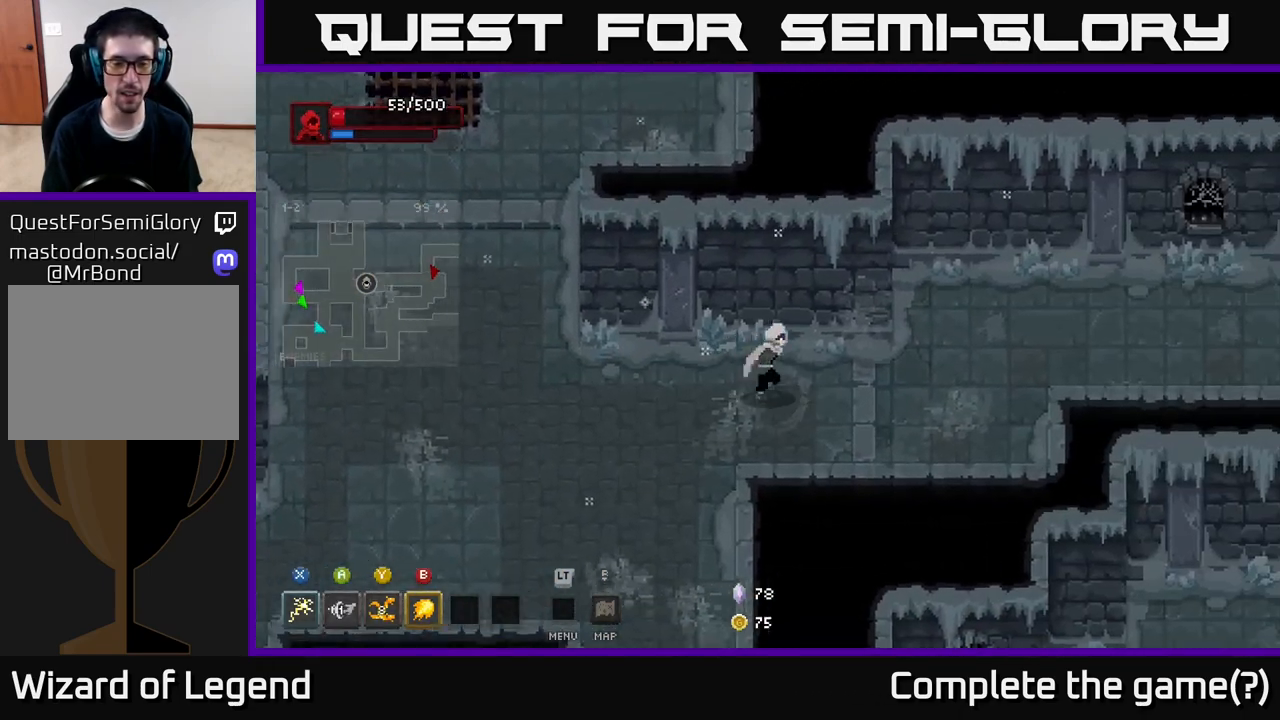
{"buttons": [], "left_stick": "center", "right_stick": "center", "events": [[33, "left_stick", "center"], [100, "R2", "down"], [167, "R2", "up"], [400, "L2", "down"], [500, "L2", "up"]]}
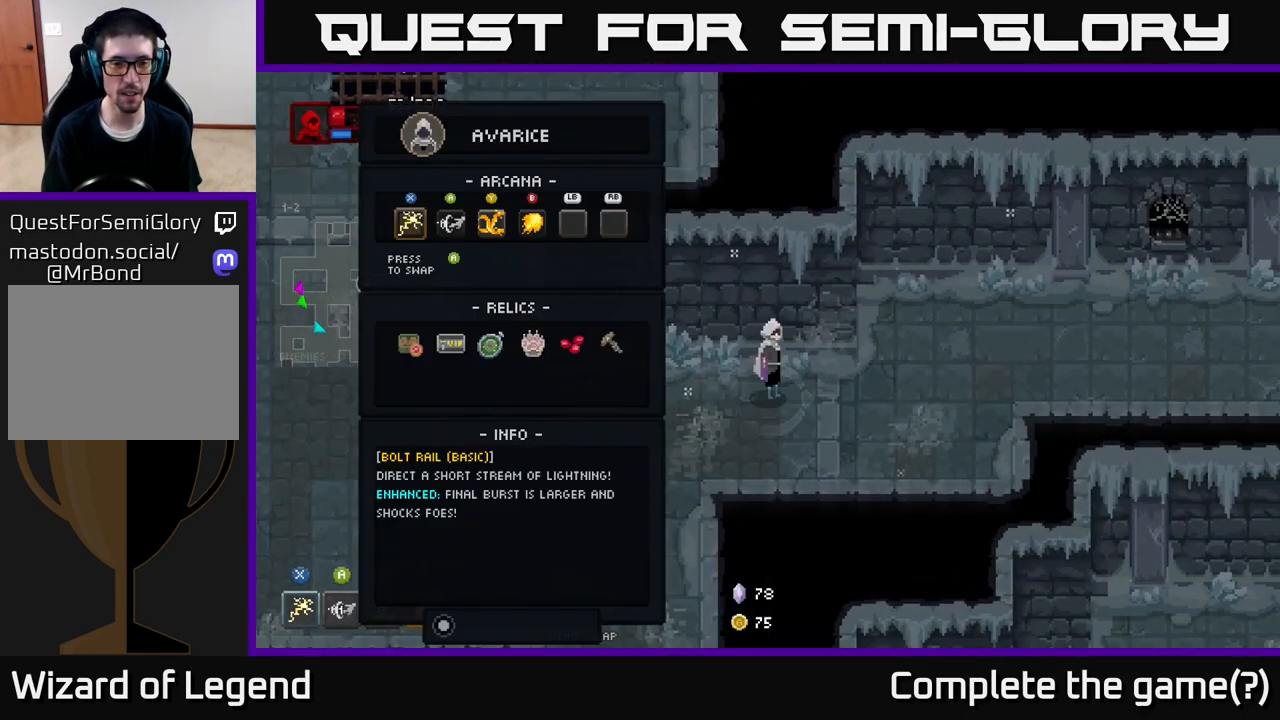
{"buttons": [], "left_stick": "center", "right_stick": "center", "events": []}
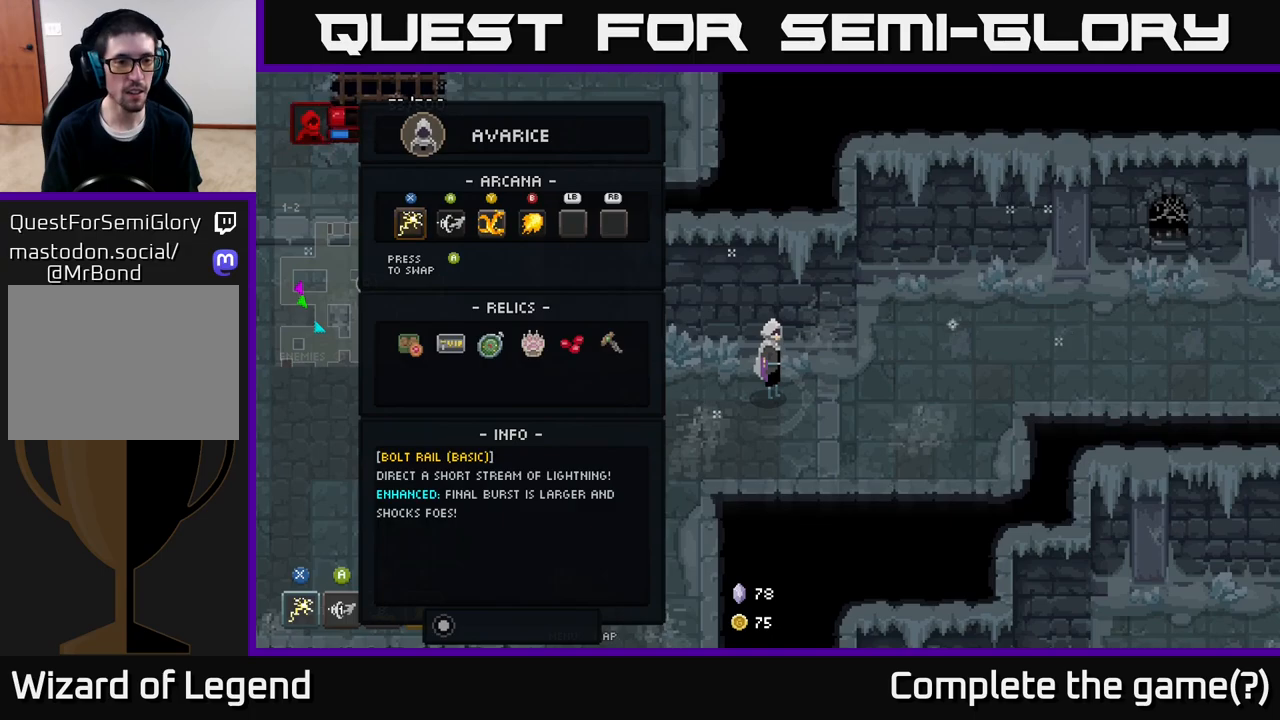
{"buttons": [], "left_stick": "center", "right_stick": "center", "events": [[250, "left_stick", "down"], [450, "left_stick", "center"]]}
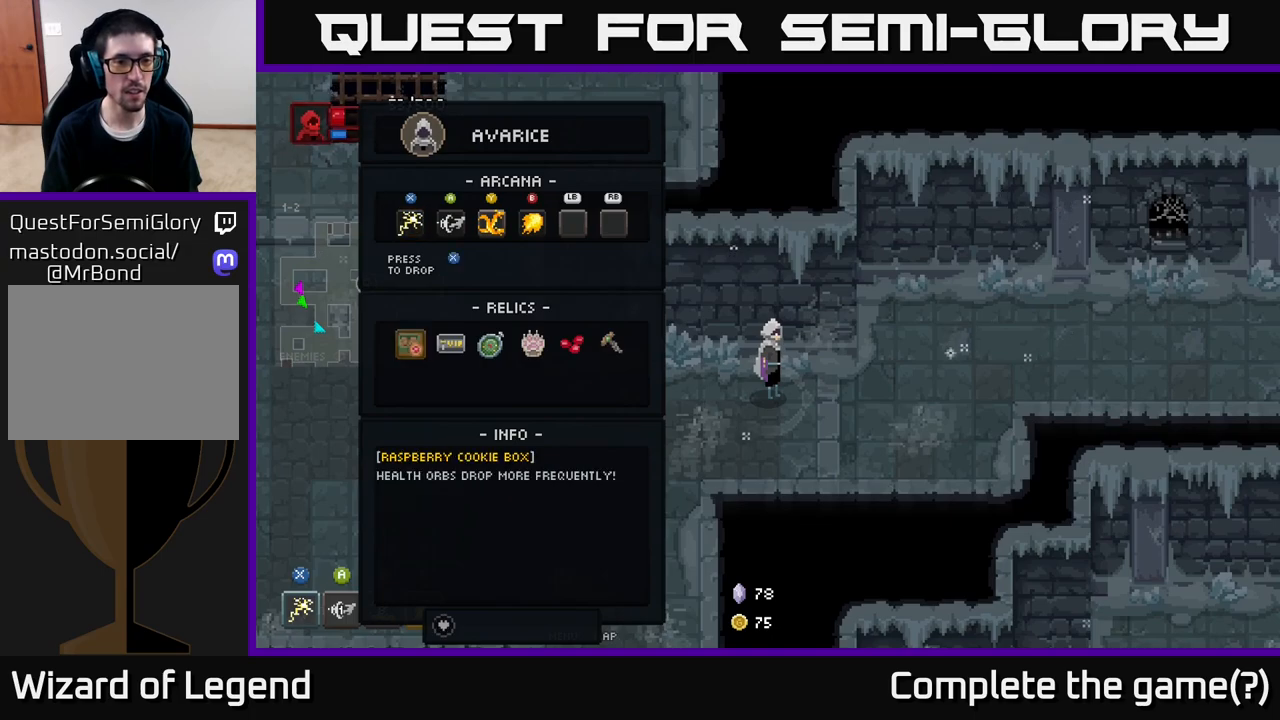
{"buttons": [], "left_stick": "center", "right_stick": "center", "events": [[250, "DPAD_RIGHT", "down"], [317, "DPAD_RIGHT", "up"], [400, "DPAD_RIGHT", "down"], [483, "DPAD_RIGHT", "up"]]}
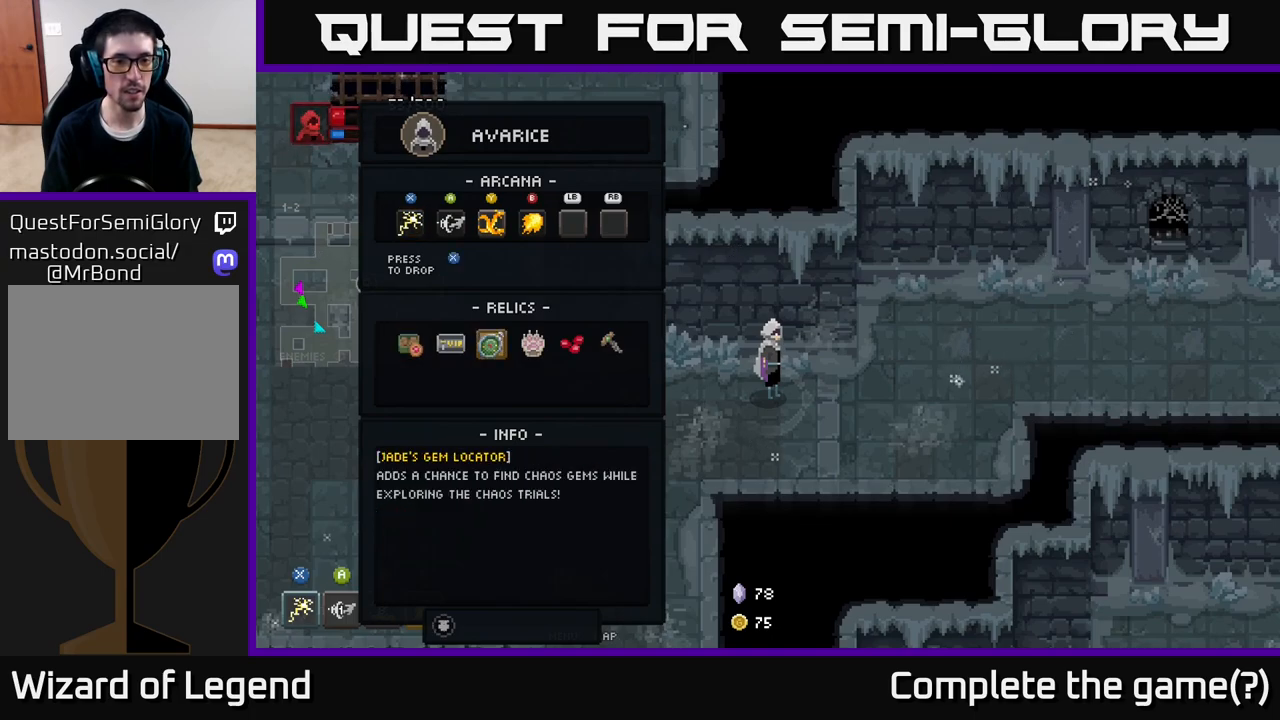
{"buttons": [], "left_stick": "center", "right_stick": "center", "events": [[50, "DPAD_RIGHT", "down"], [100, "DPAD_RIGHT", "up"], [183, "DPAD_RIGHT", "down"], [233, "DPAD_RIGHT", "up"], [317, "DPAD_RIGHT", "down"], [417, "DPAD_RIGHT", "up"]]}
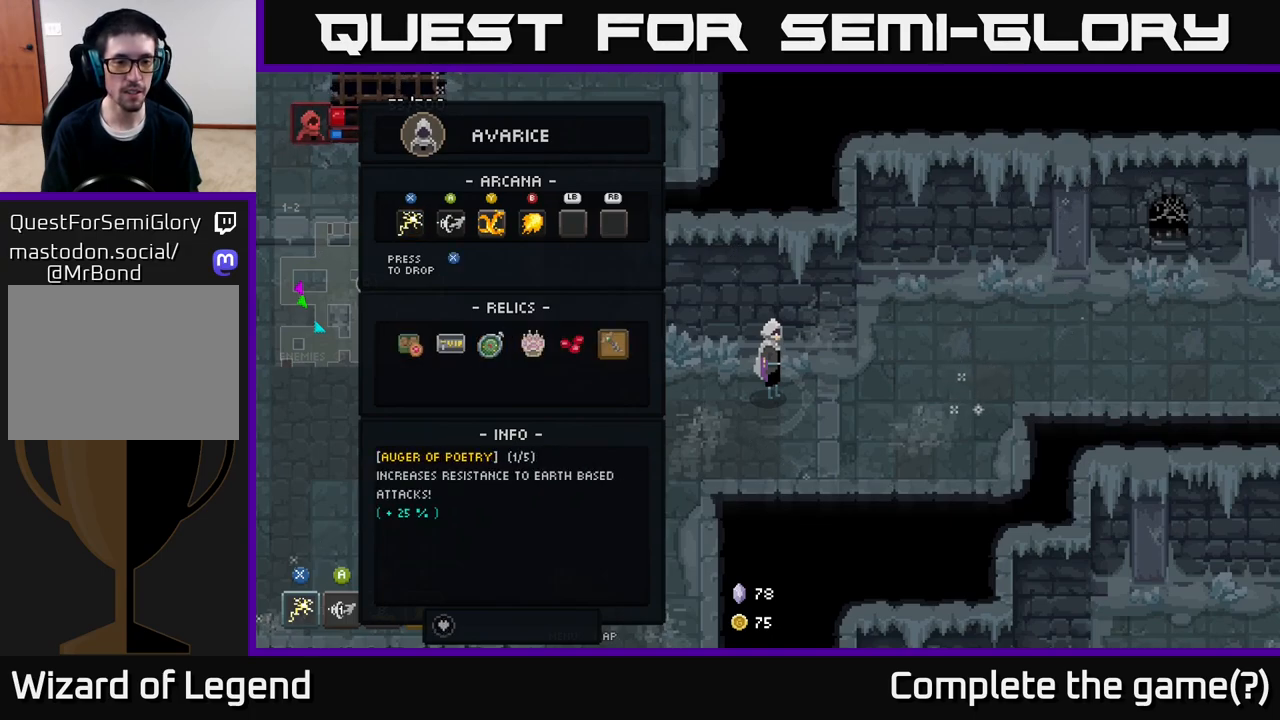
{"buttons": [], "left_stick": "center", "right_stick": "center", "events": []}
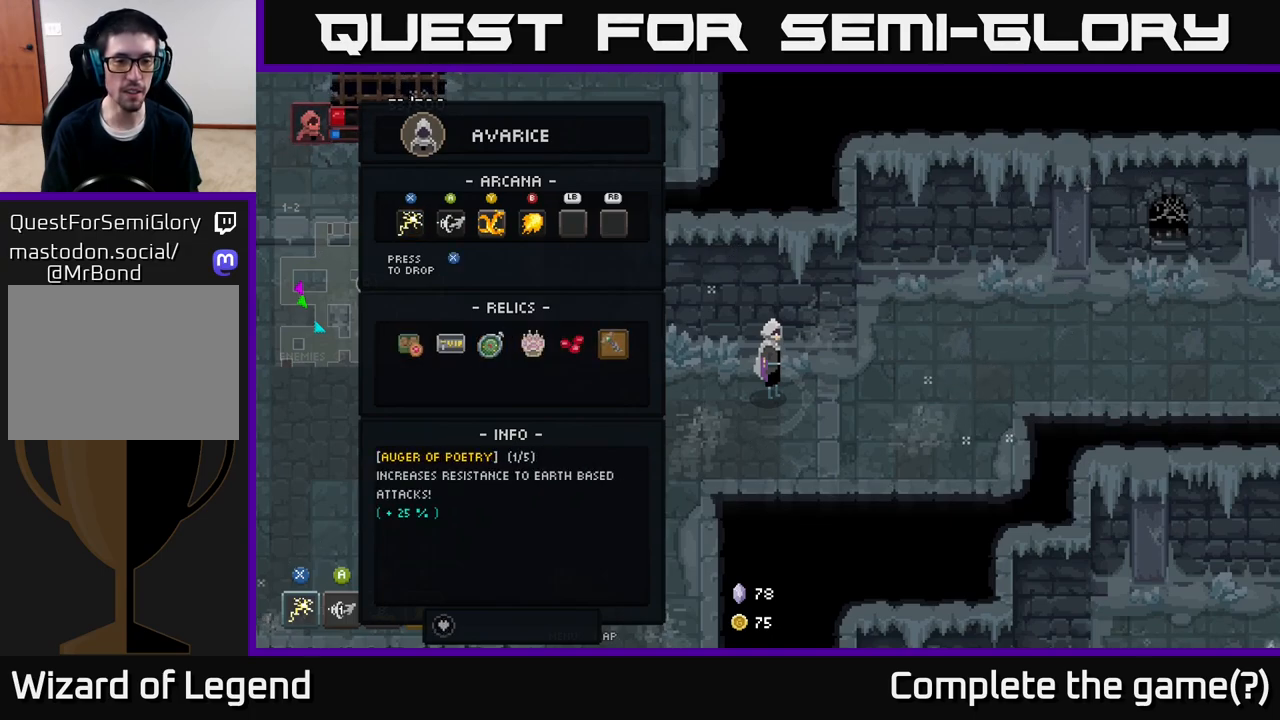
{"buttons": [], "left_stick": "right", "right_stick": "center", "events": [[283, "B", "down"], [367, "B", "up"], [367, "left_stick", "right"]]}
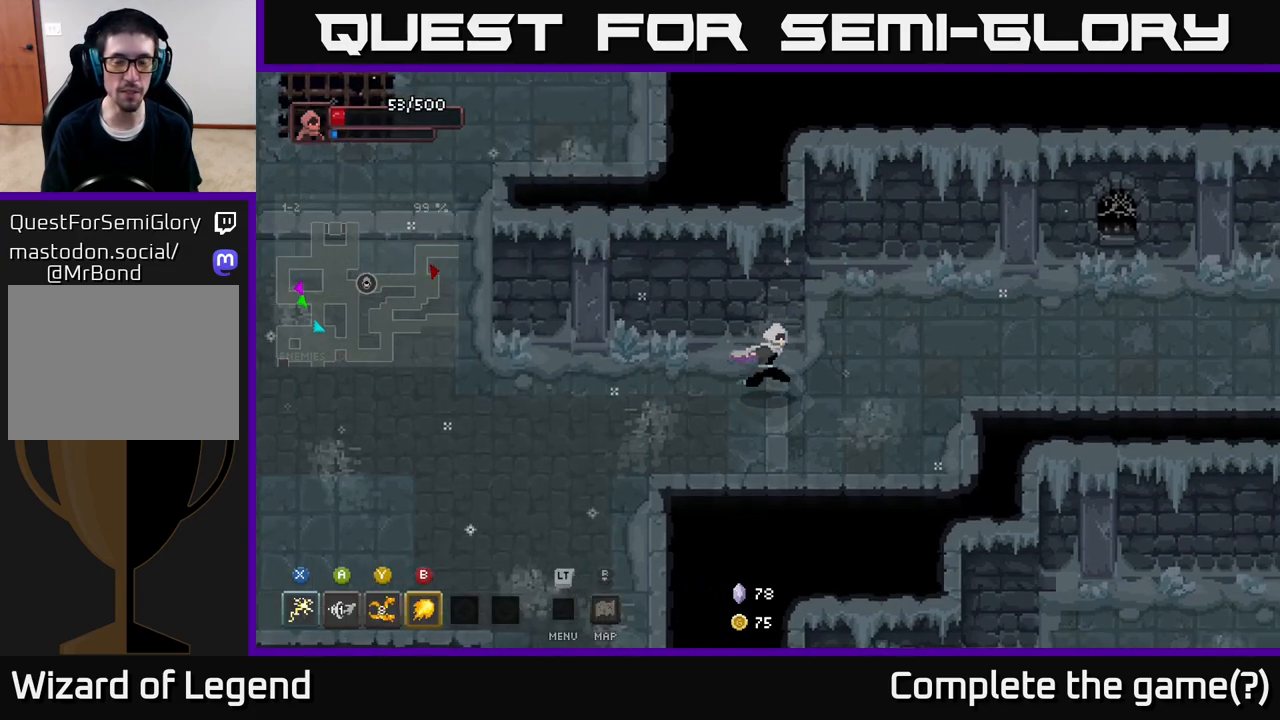
{"buttons": [], "left_stick": "up-right", "right_stick": "center", "events": [[383, "left_stick", "up-right"]]}
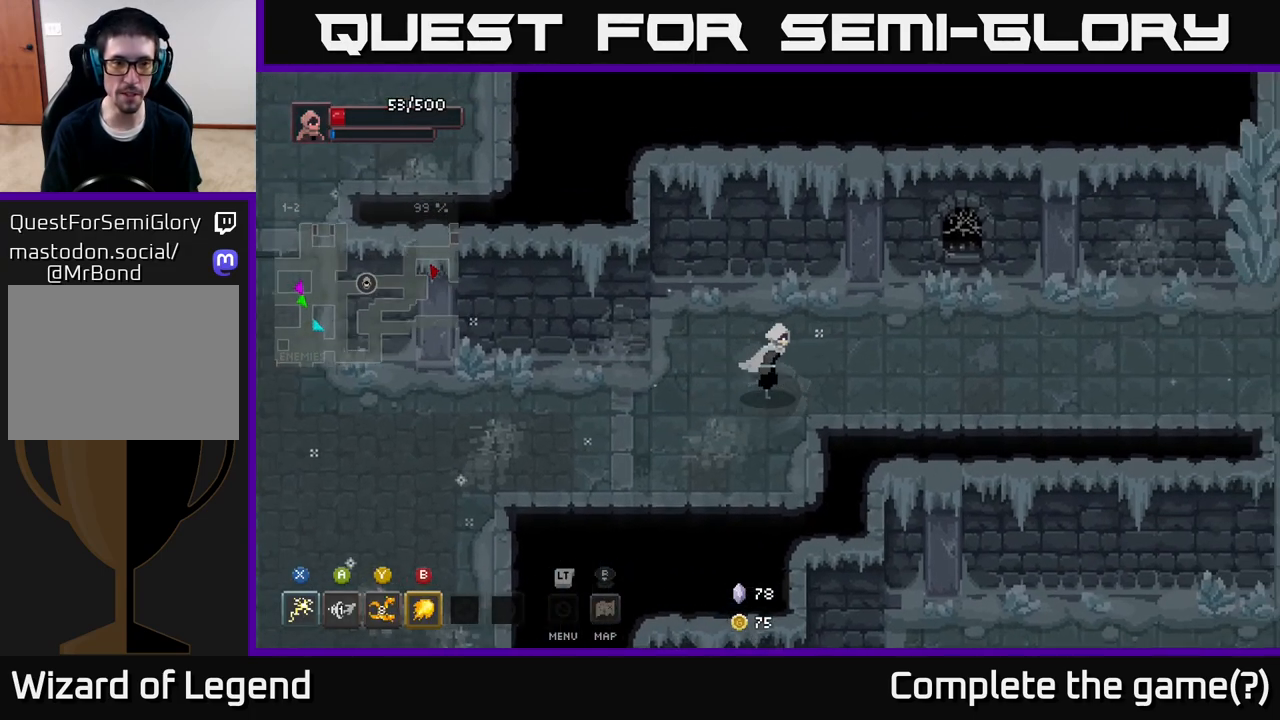
{"buttons": [], "left_stick": "right", "right_stick": "center", "events": [[33, "left_stick", "right"]]}
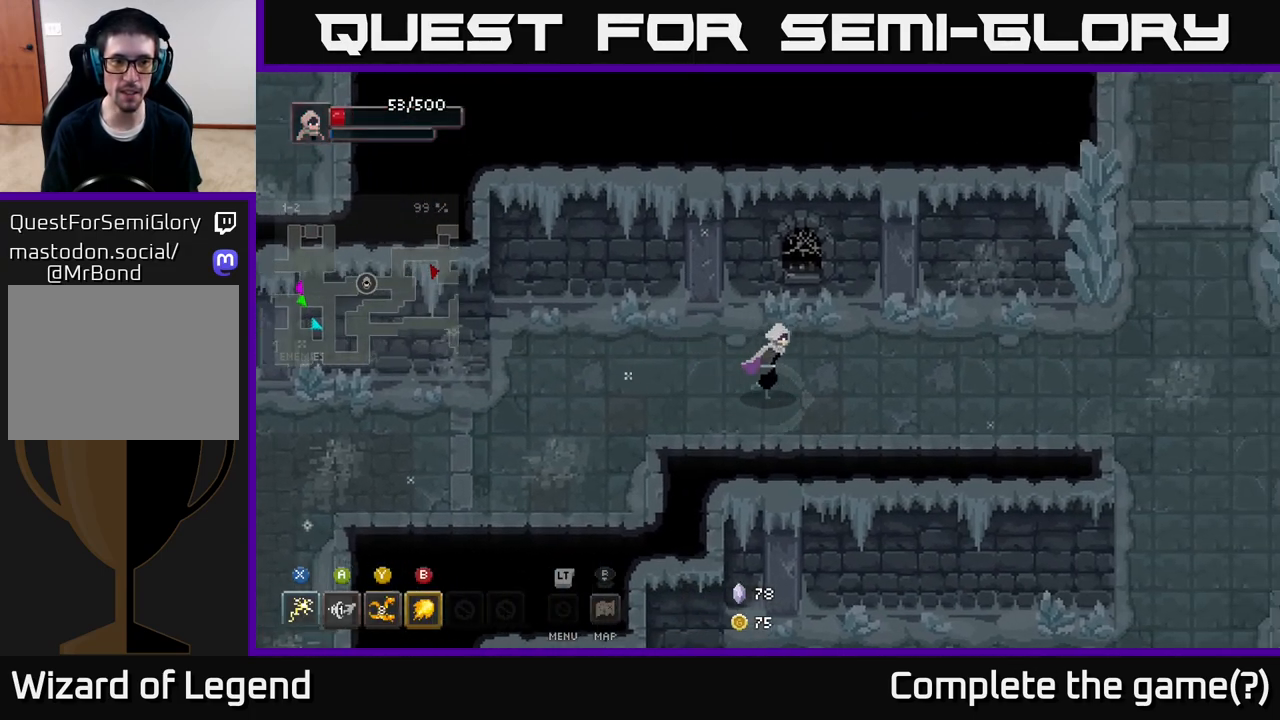
{"buttons": [], "left_stick": "right", "right_stick": "center", "events": []}
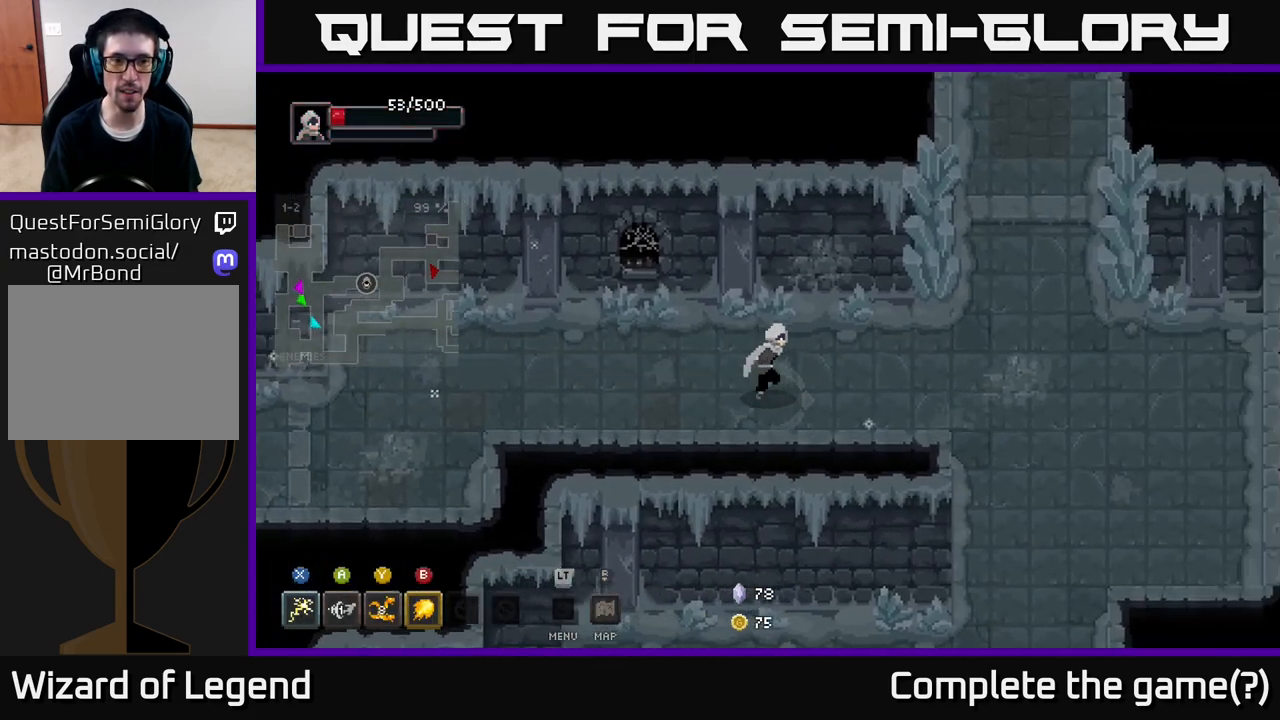
{"buttons": [], "left_stick": "right", "right_stick": "center", "events": []}